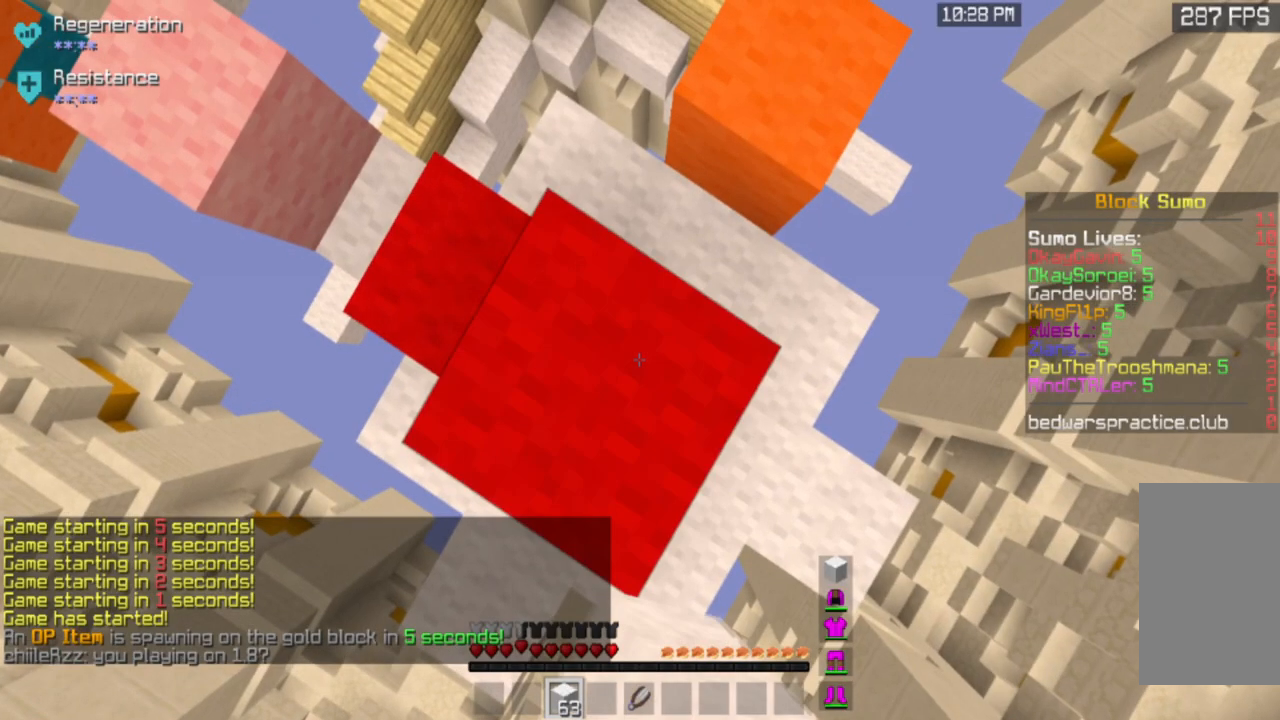
Gameplay with keyboard and mouse; each line is a JSON object with the keys and mouse buttons held at the frame after it. "events" lists presses ("down") and releases ("up") of "a", "d", "s", "space", "w", "mouse_left" and "mouse_right" between this image and that frame as [ms after this image, input, new state], when the widget could be followed in between. "mouse_left", "mouse_right" = the "left", "right" buttons of the "mouse" list. No other keys are recorded. Fast repeated clicks can show as one long hold. Mouse movement is not recorded.
{"keys": ["space"], "mouse": ["right"], "events": [[100, "a", "down"], [200, "a", "up"]]}
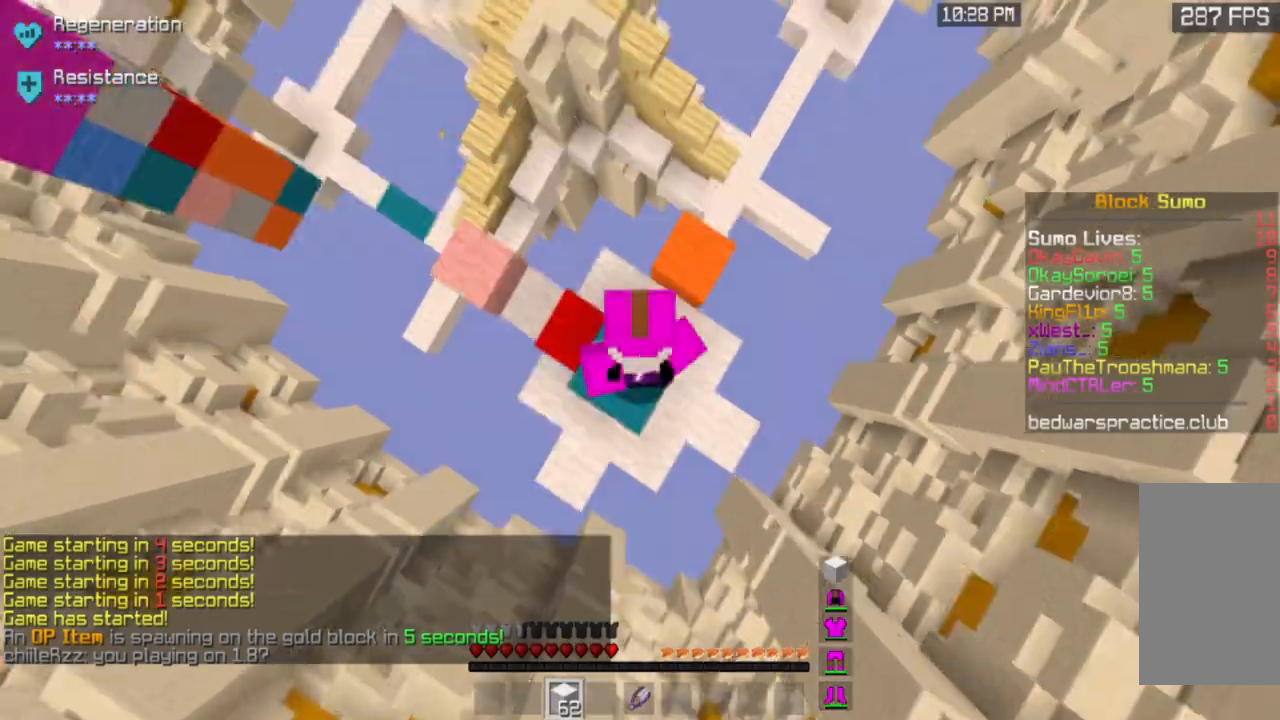
{"keys": ["space"], "mouse": ["right"], "events": []}
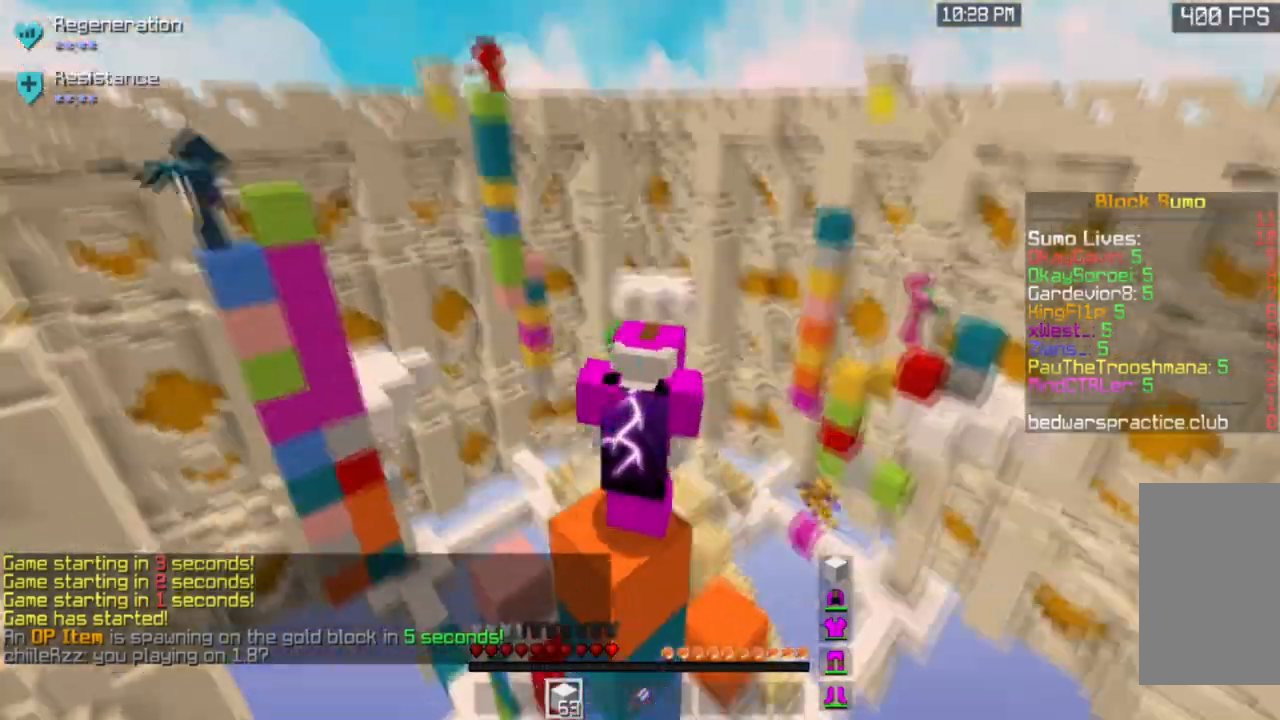
{"keys": ["space"], "mouse": ["right"], "events": []}
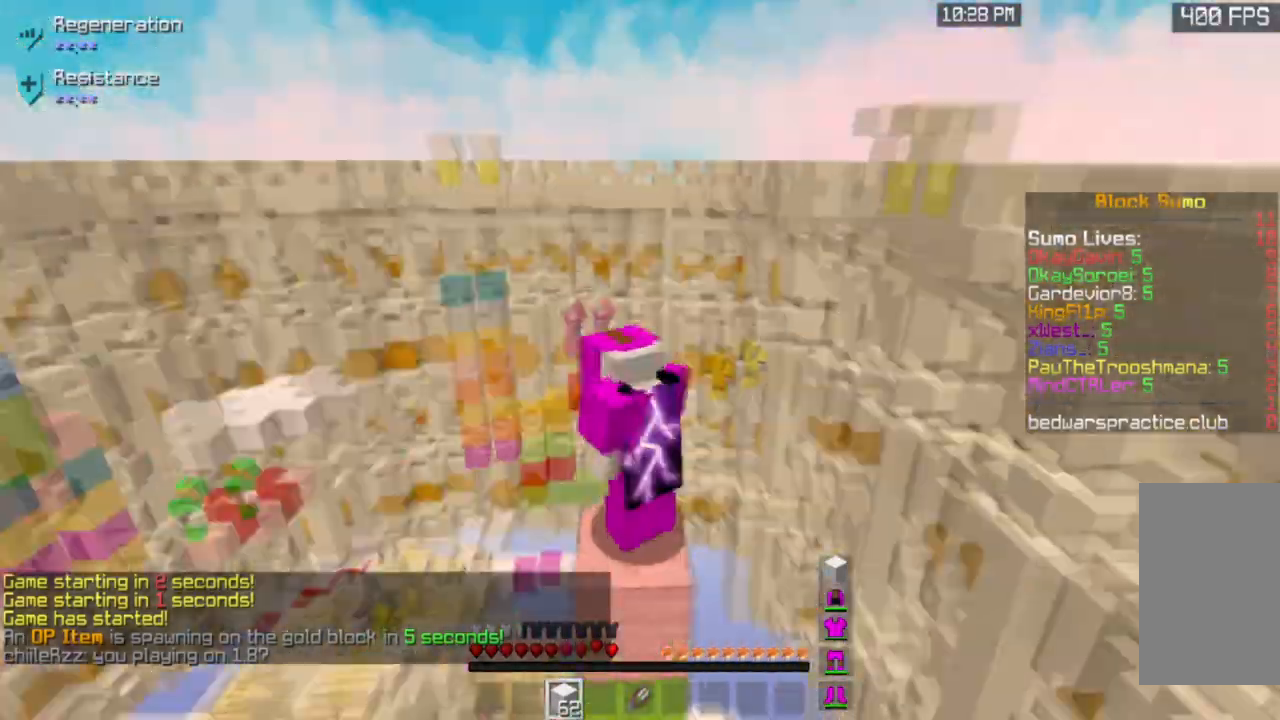
{"keys": ["space"], "mouse": ["right"], "events": []}
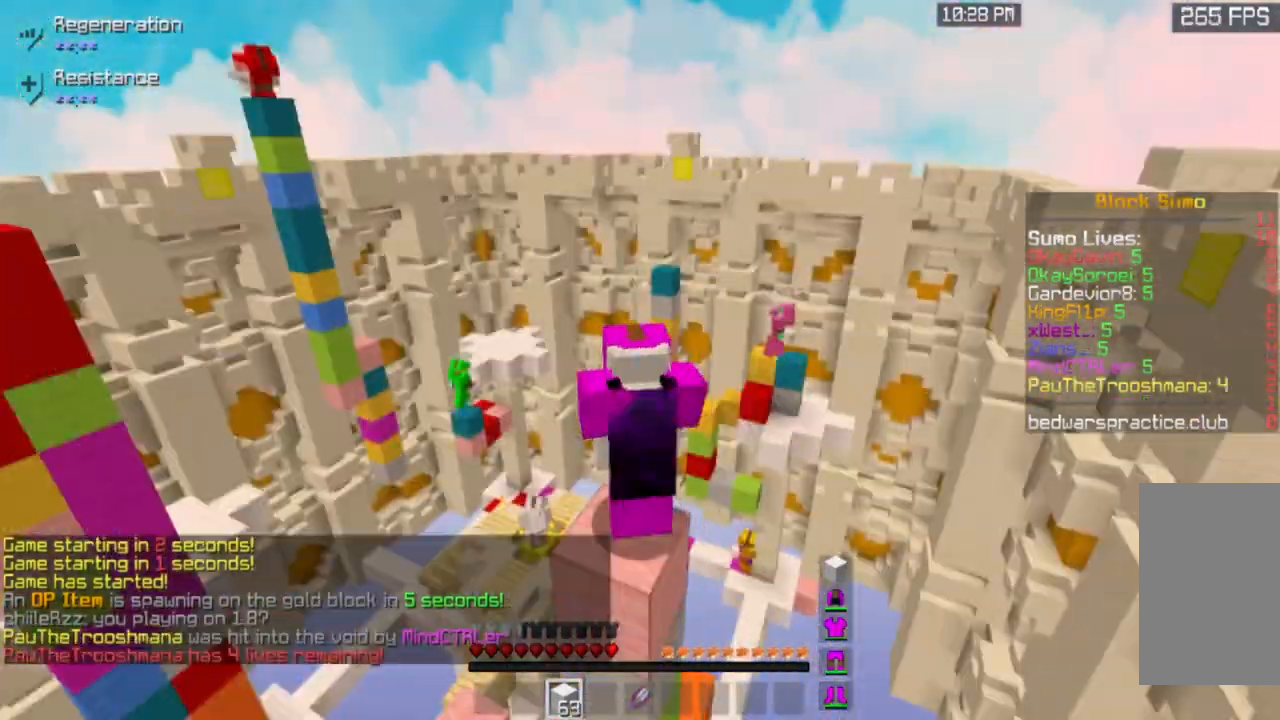
{"keys": ["space"], "mouse": ["right"], "events": []}
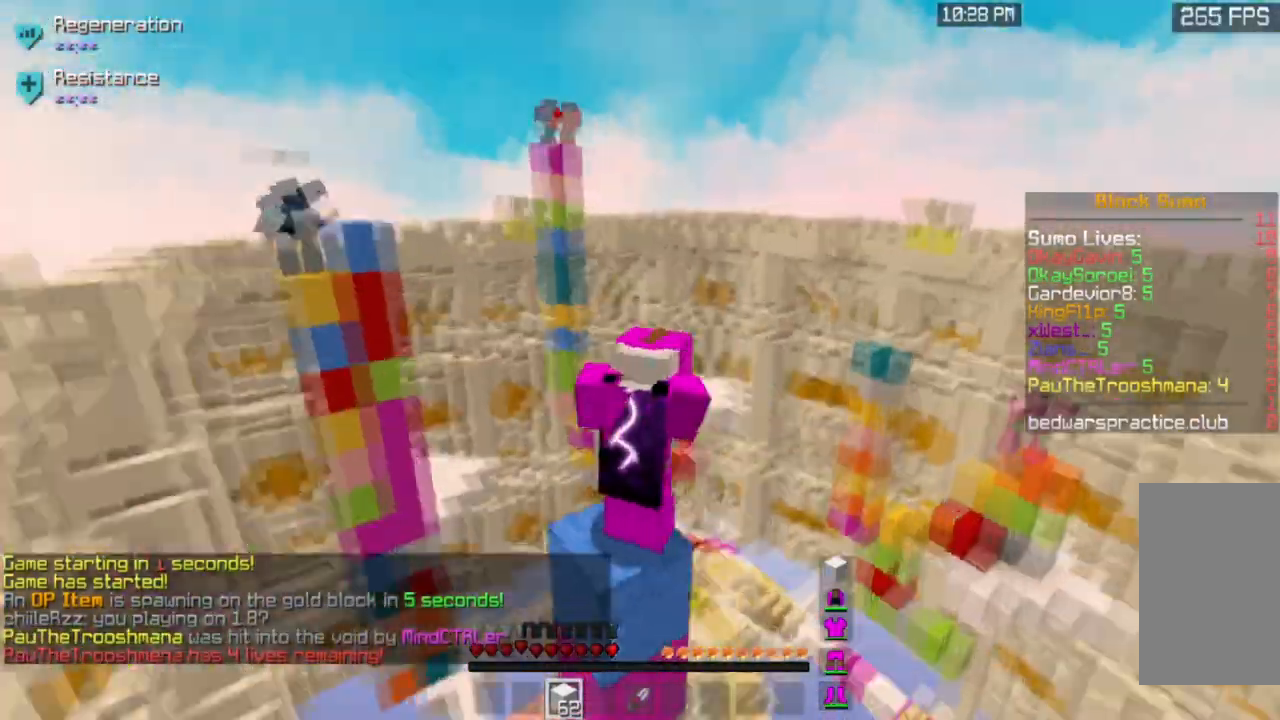
{"keys": ["space"], "mouse": ["right"], "events": []}
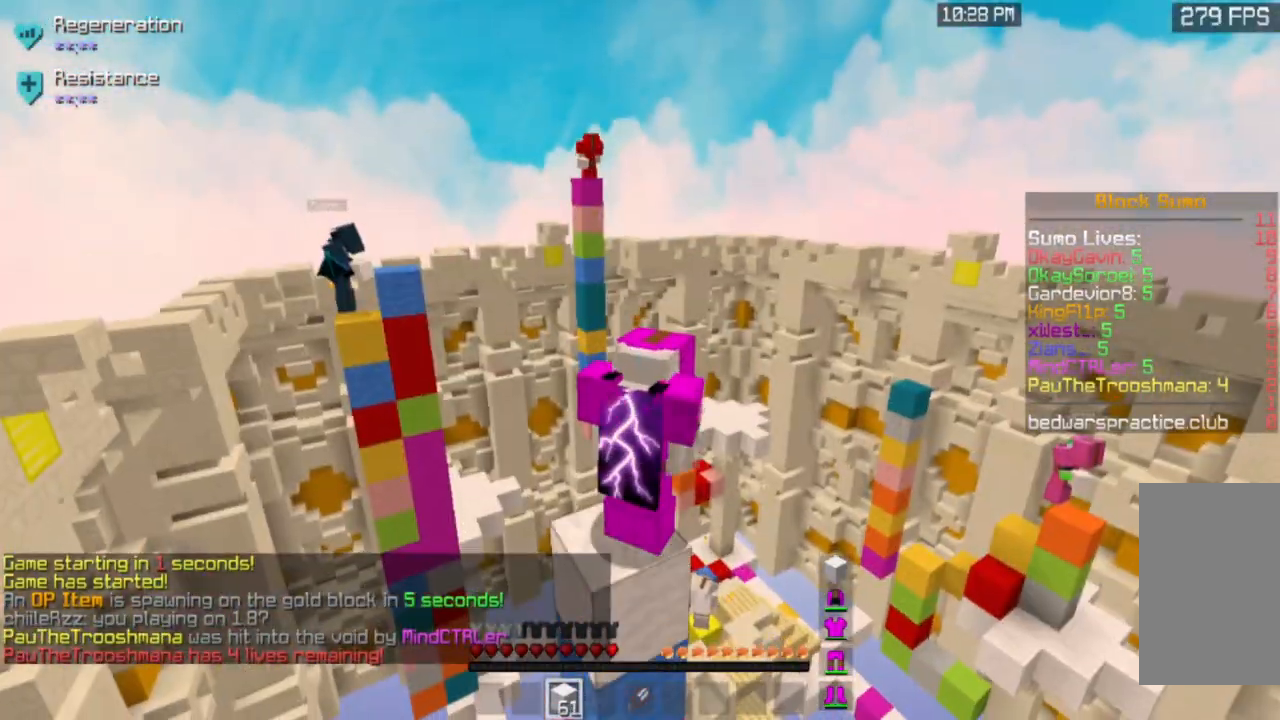
{"keys": ["a", "space"], "mouse": ["right"], "events": [[67, "mouse_right", "up"], [200, "mouse_right", "down"], [400, "a", "down"]]}
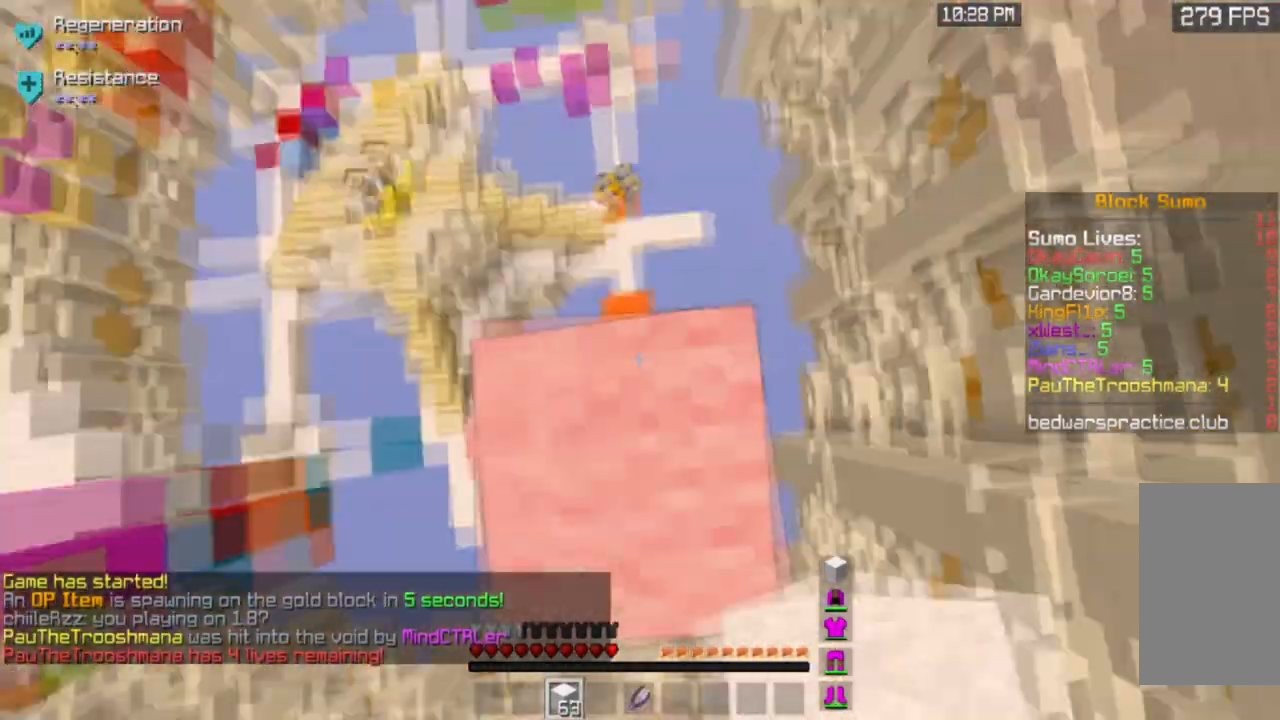
{"keys": ["s", "space"], "mouse": ["right"], "events": [[67, "s", "down"], [201, "space", "up"], [367, "a", "up"], [501, "space", "down"]]}
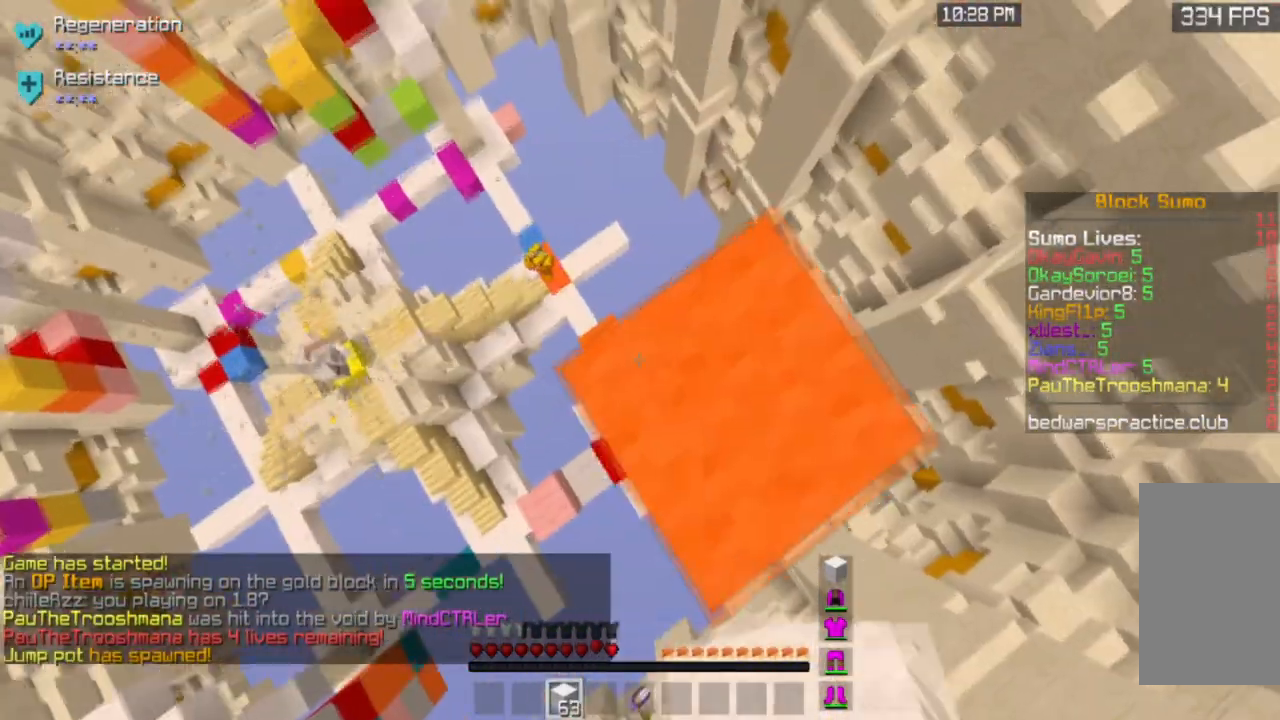
{"keys": ["s", "space"], "mouse": ["right"], "events": [[100, "a", "down"], [400, "a", "up"]]}
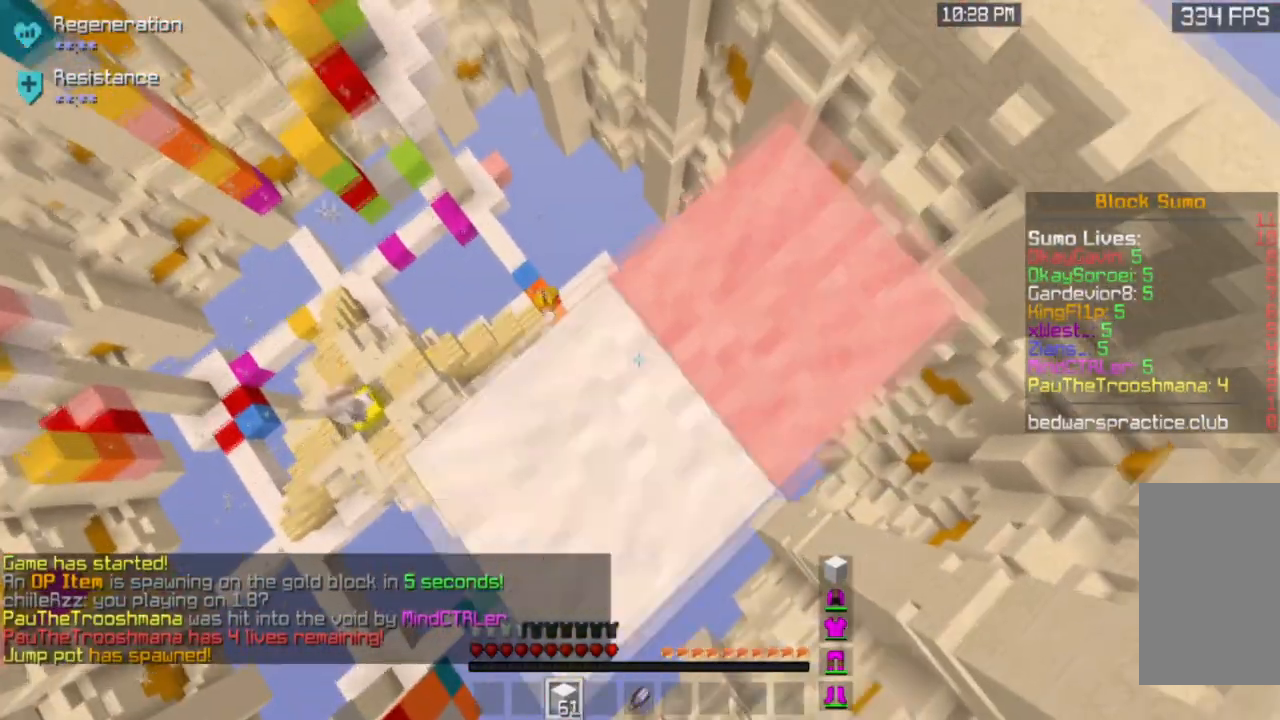
{"keys": ["a", "s"], "mouse": ["right"], "events": [[34, "a", "down"], [267, "space", "up"]]}
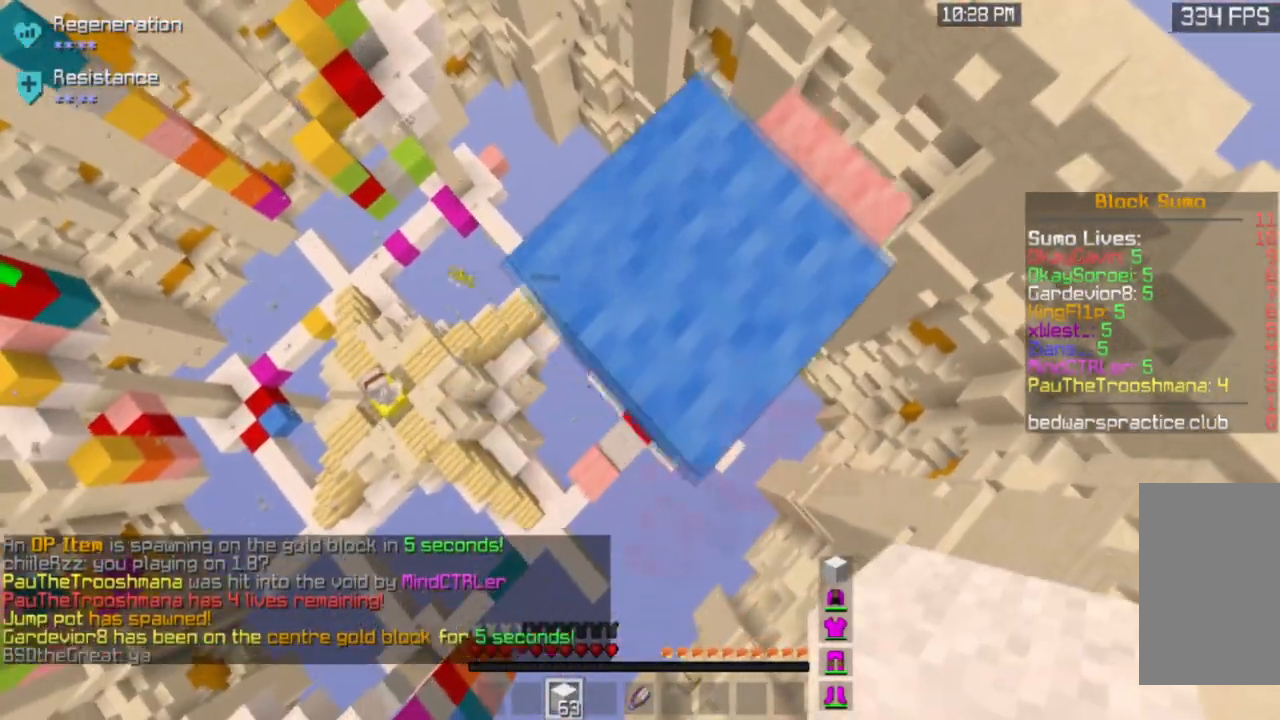
{"keys": ["a", "s"], "mouse": ["right"], "events": [[67, "space", "down"], [300, "space", "up"]]}
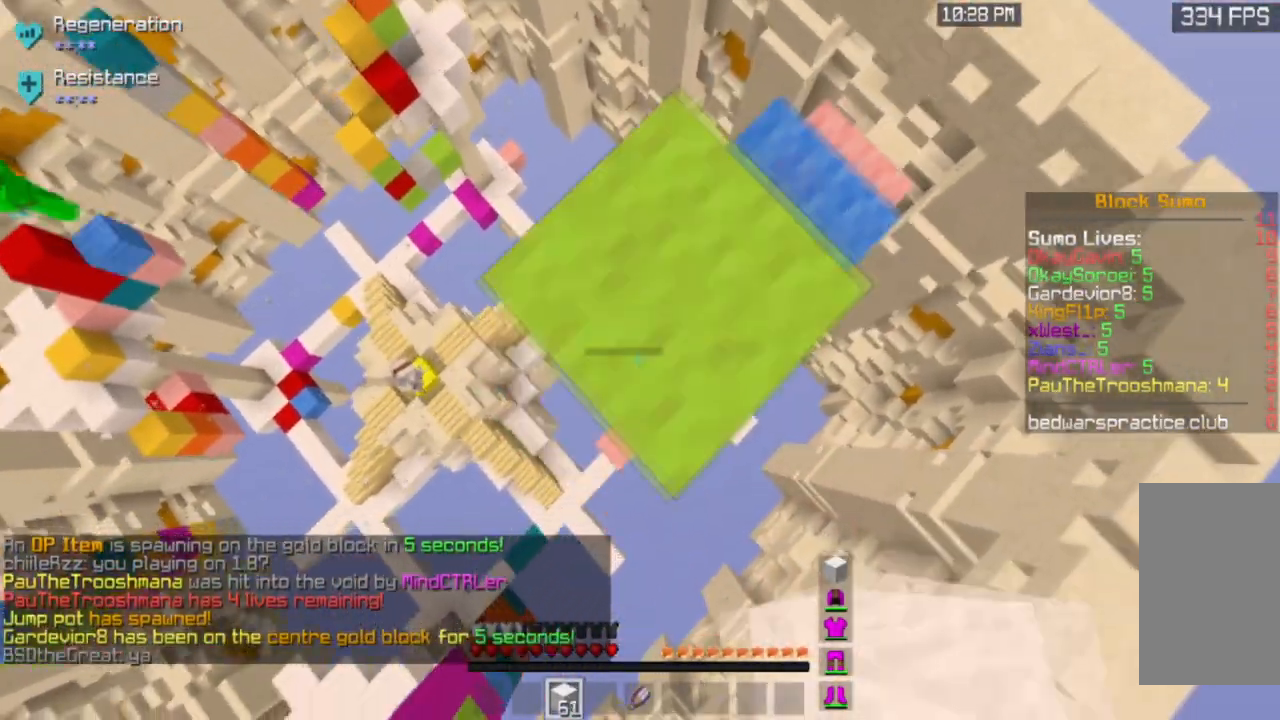
{"keys": ["a", "s"], "mouse": ["right"], "events": [[100, "space", "down"], [334, "space", "up"]]}
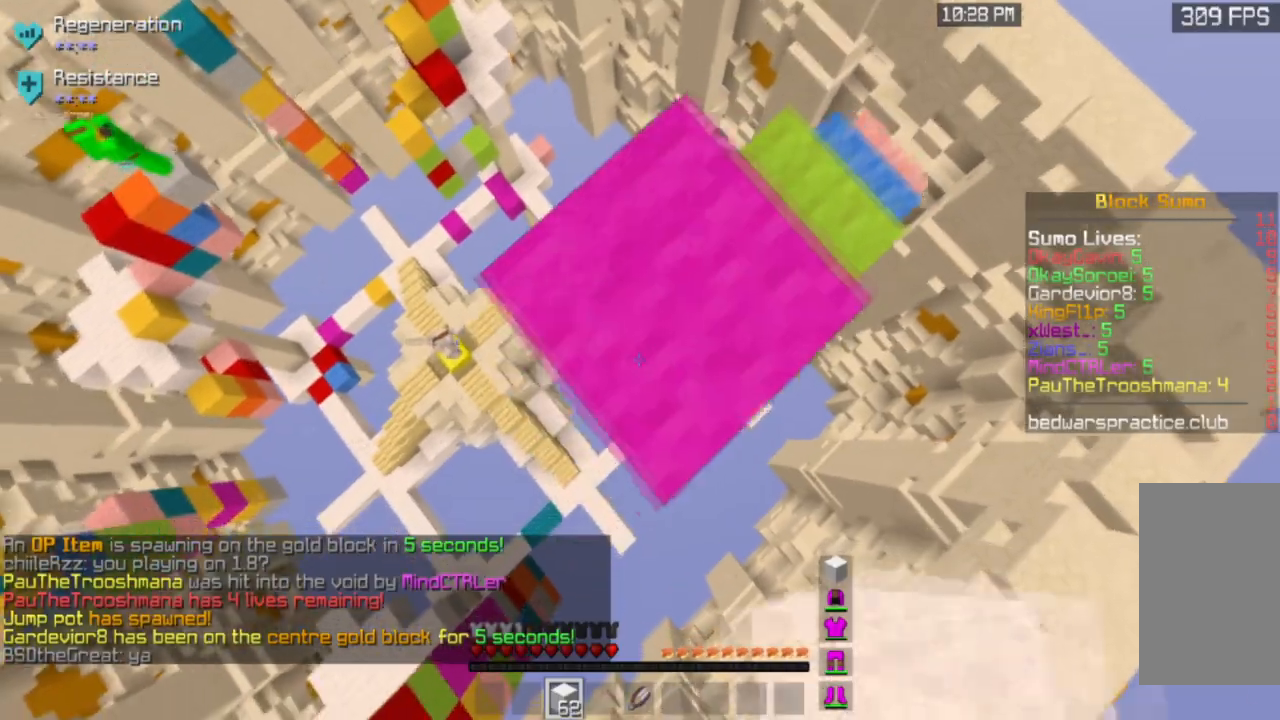
{"keys": ["a", "d", "s"], "mouse": ["right"], "events": [[167, "space", "down"], [400, "space", "up"], [500, "d", "down"]]}
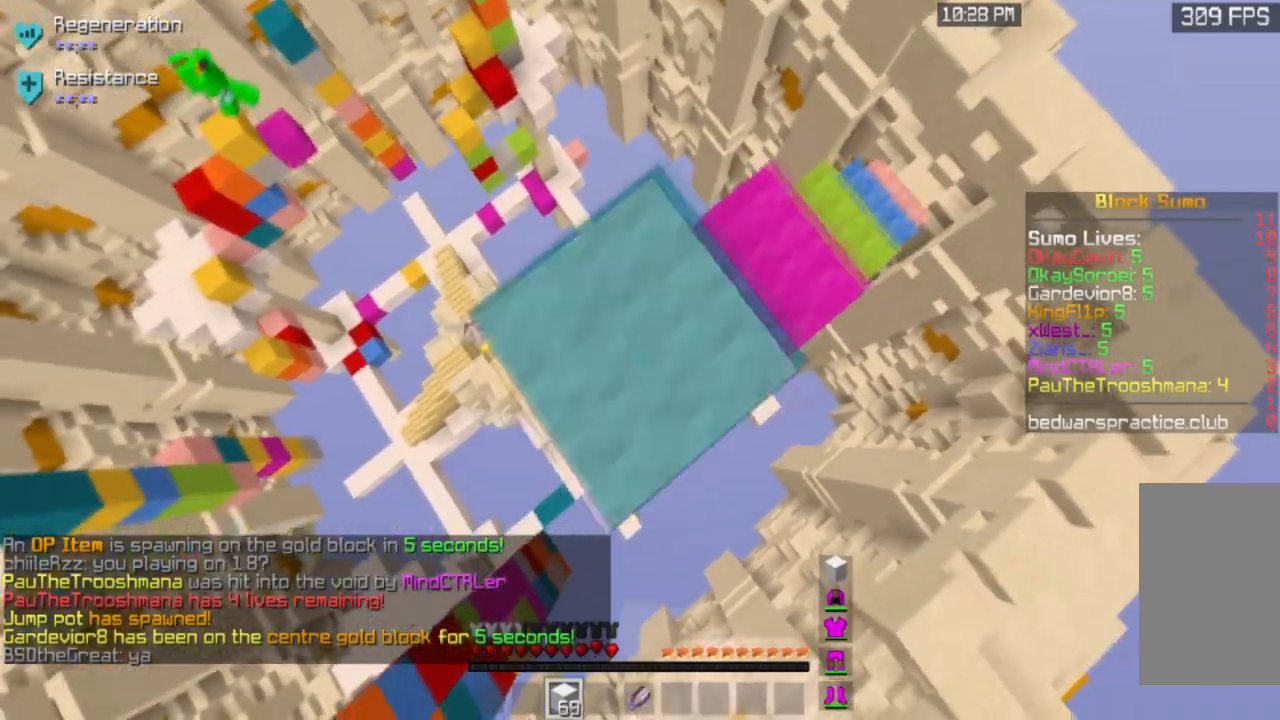
{"keys": ["d", "space"], "mouse": ["right"], "events": [[67, "a", "up"], [167, "s", "up"], [234, "mouse_right", "up"], [301, "space", "down"], [501, "mouse_right", "down"]]}
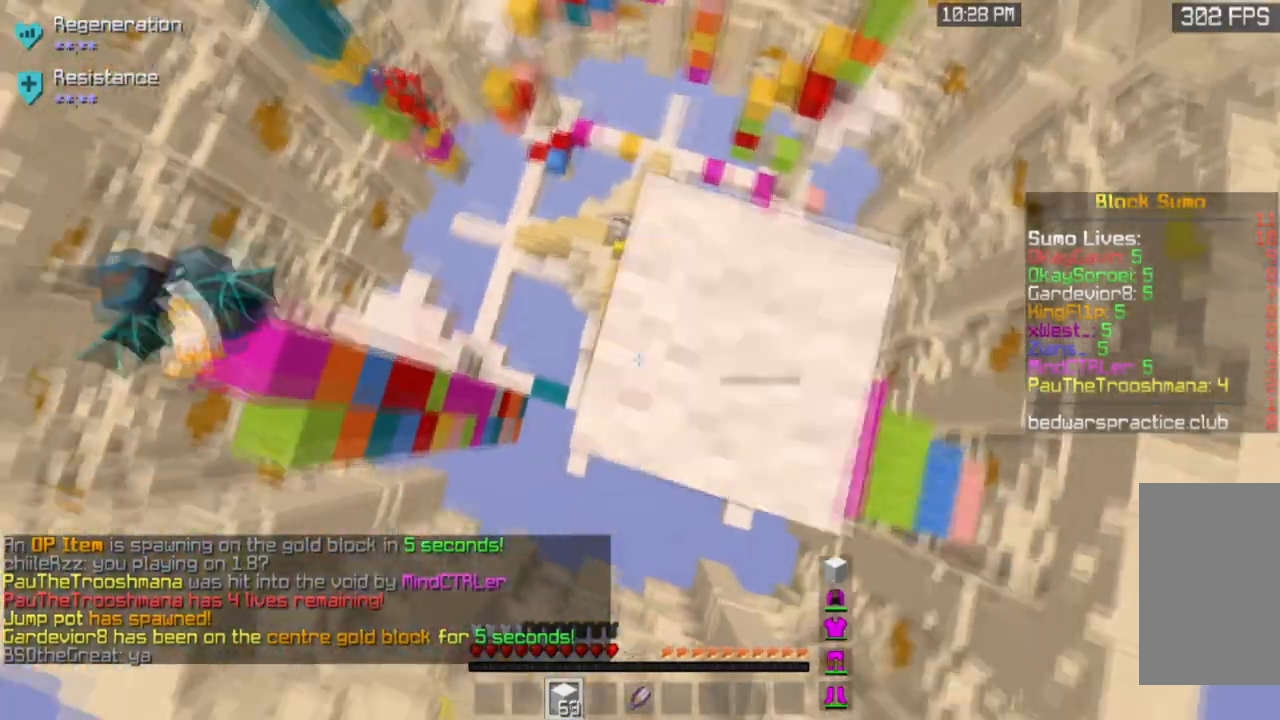
{"keys": ["d", "space"], "mouse": [], "events": [[67, "space", "up"], [200, "mouse_right", "up"], [467, "space", "down"]]}
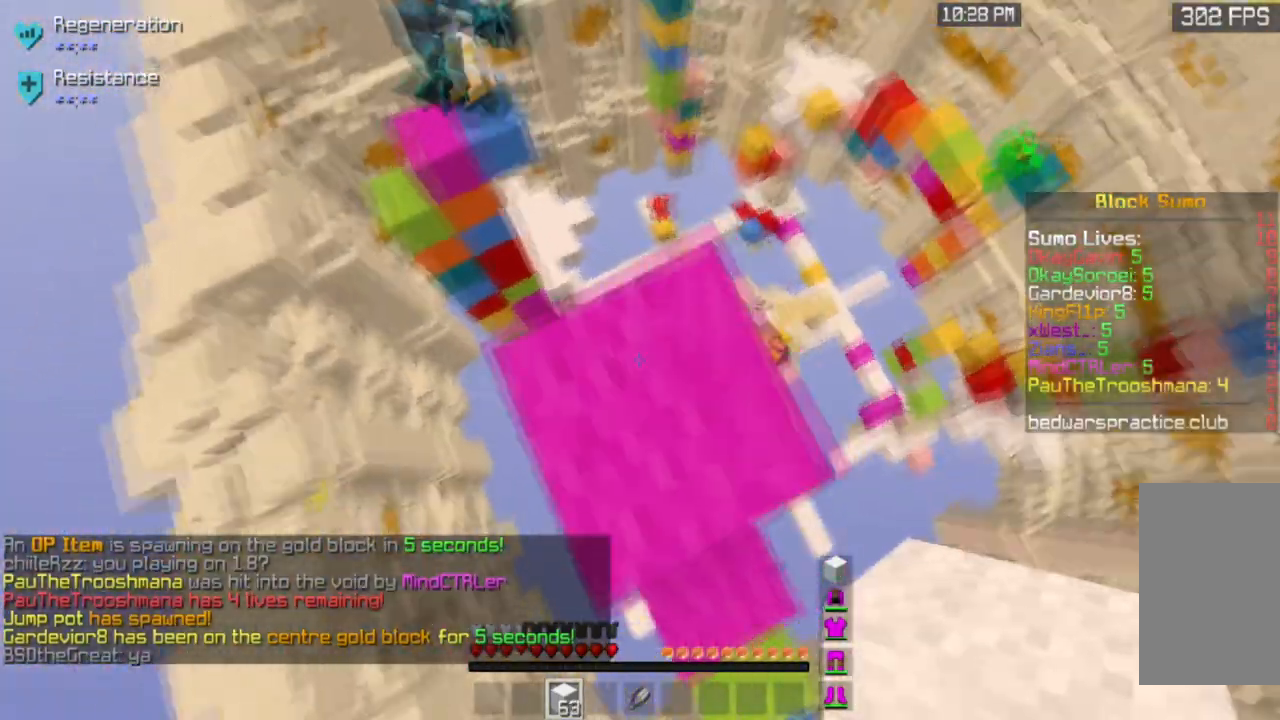
{"keys": ["w"], "mouse": [], "events": [[34, "d", "up"], [134, "space", "up"], [201, "w", "down"]]}
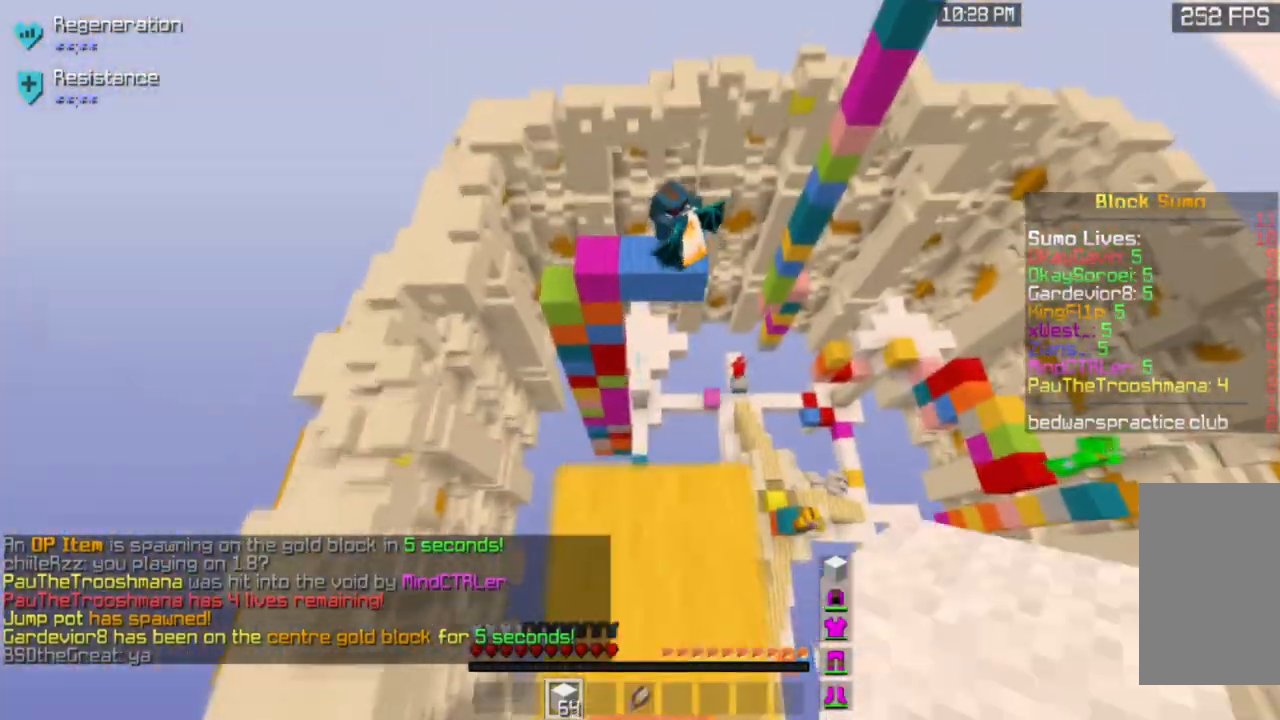
{"keys": ["a", "s"], "mouse": ["right"], "events": [[100, "space", "down"], [300, "a", "down"], [300, "mouse_right", "down"], [300, "s", "down"], [300, "w", "up"], [367, "space", "up"]]}
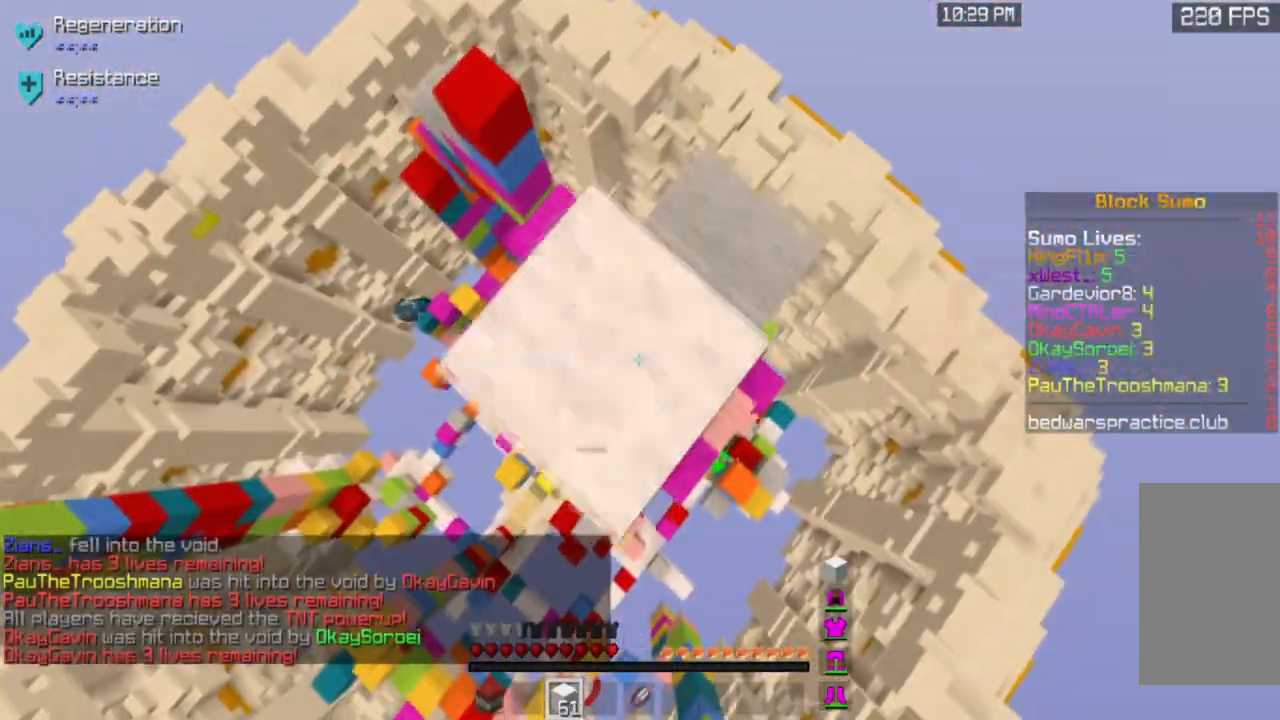
{"keys": ["a", "s"], "mouse": ["right"], "events": [[267, "space", "down"], [501, "space", "up"]]}
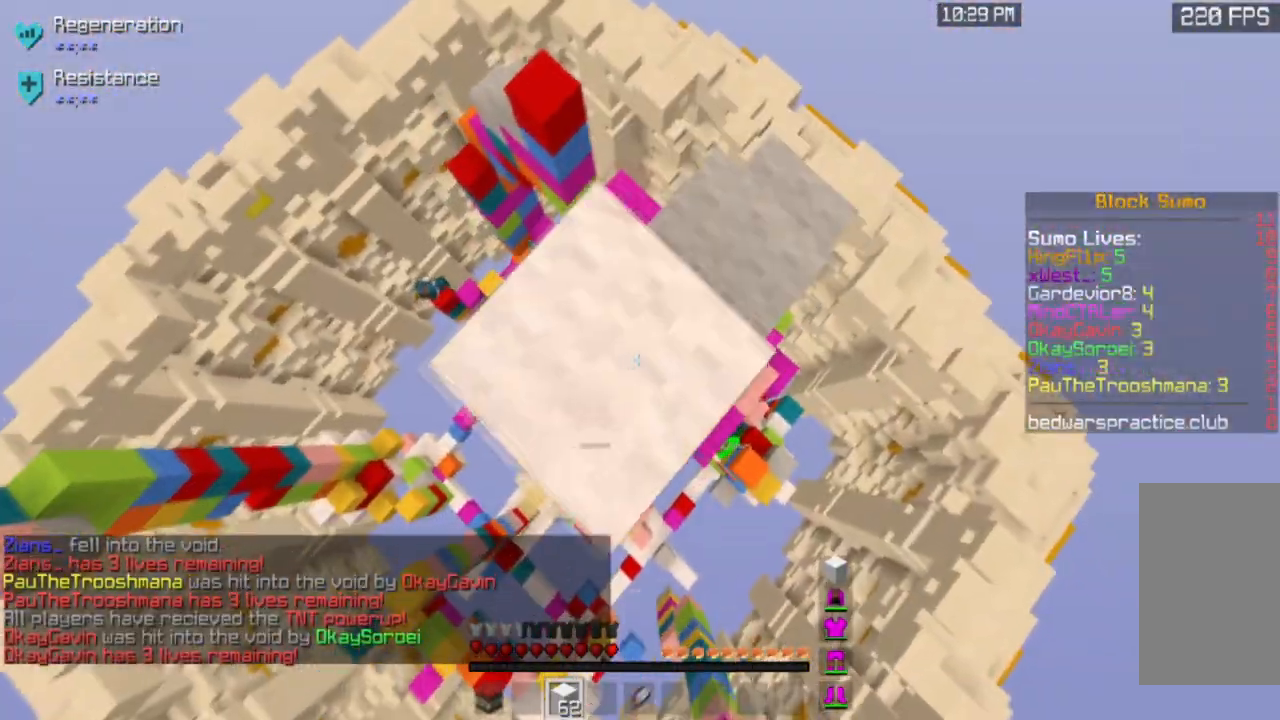
{"keys": ["a", "s"], "mouse": ["right"], "events": []}
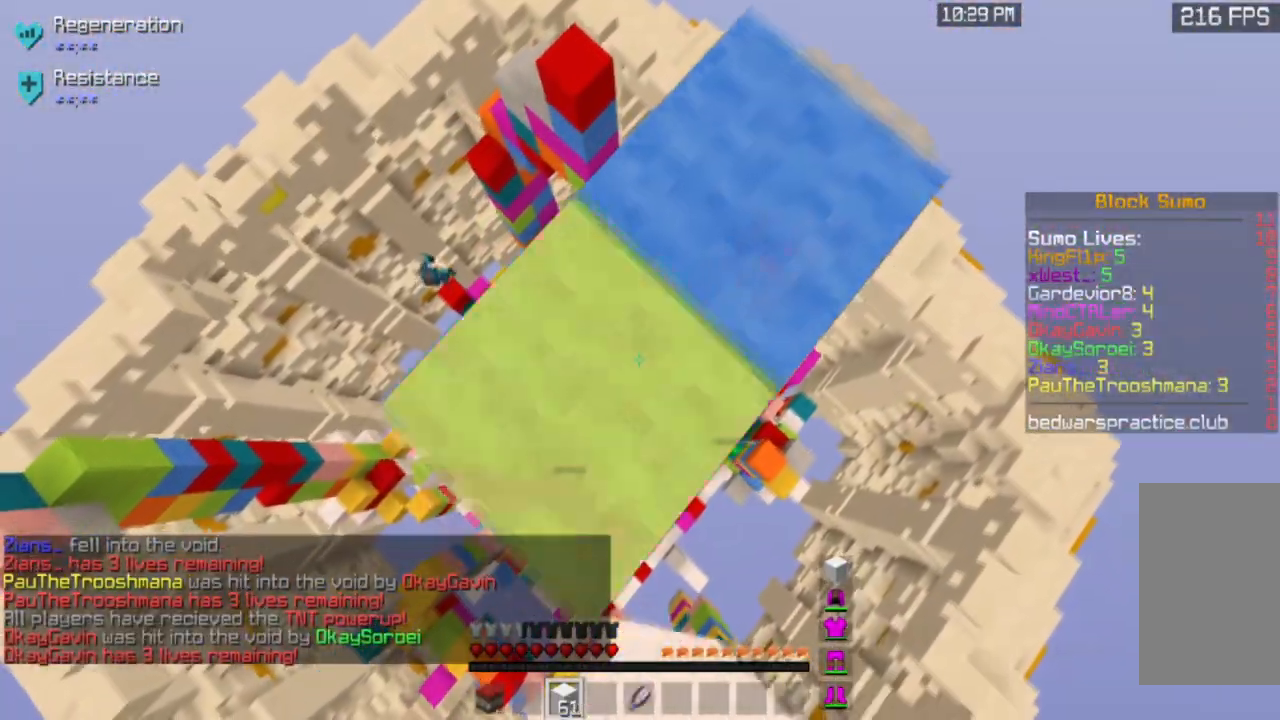
{"keys": ["a", "s"], "mouse": ["right"], "events": []}
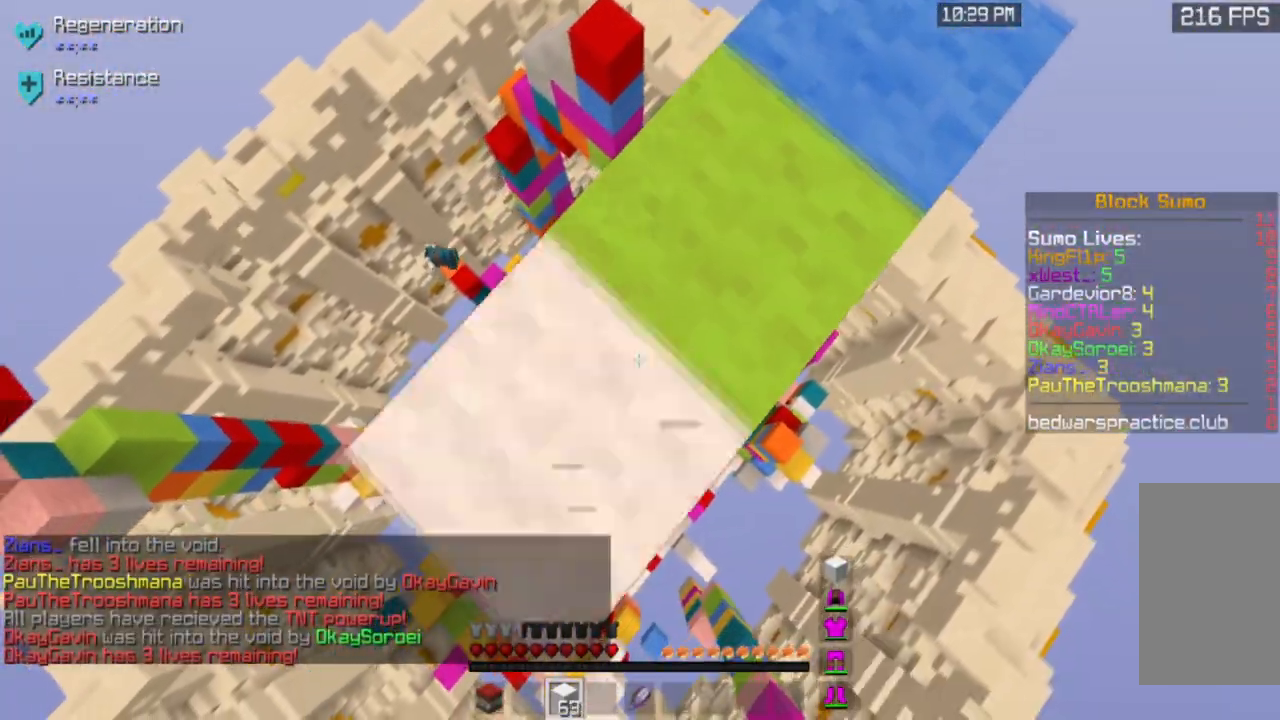
{"keys": ["a", "s"], "mouse": ["right"], "events": []}
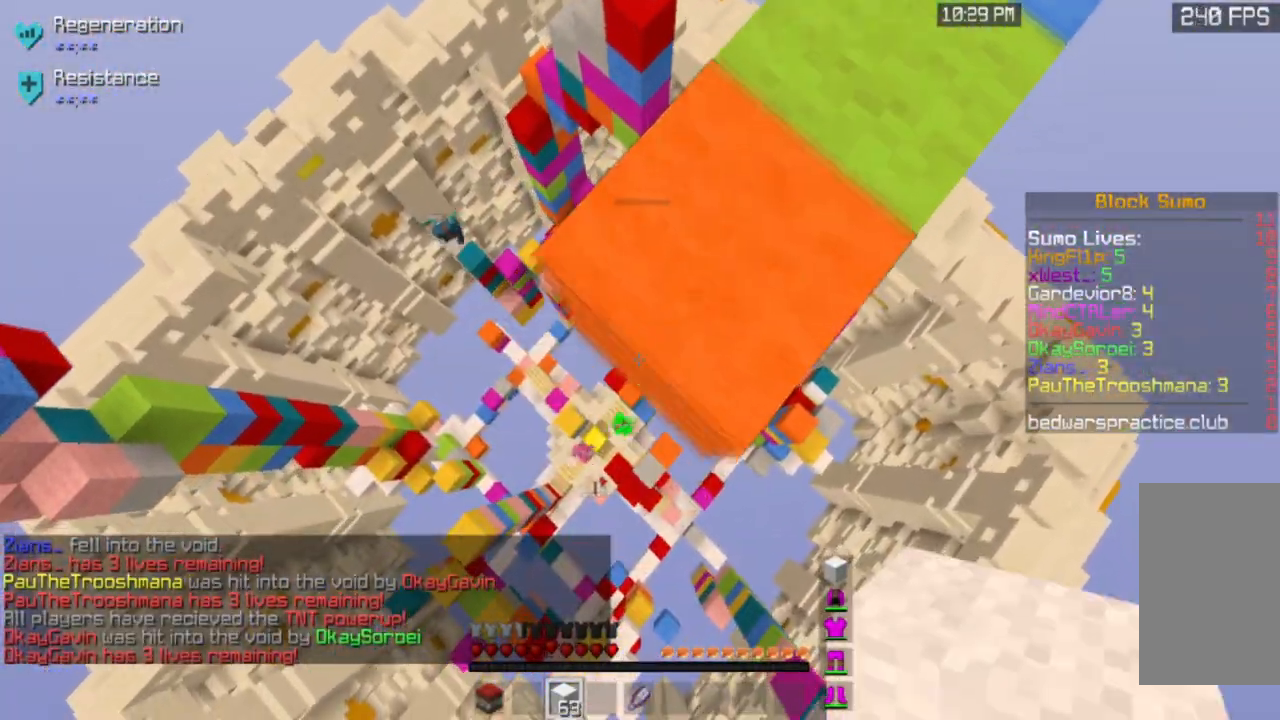
{"keys": [], "mouse": ["right"], "events": [[100, "mouse_right", "up"], [167, "a", "up"], [201, "s", "up"], [501, "mouse_right", "down"]]}
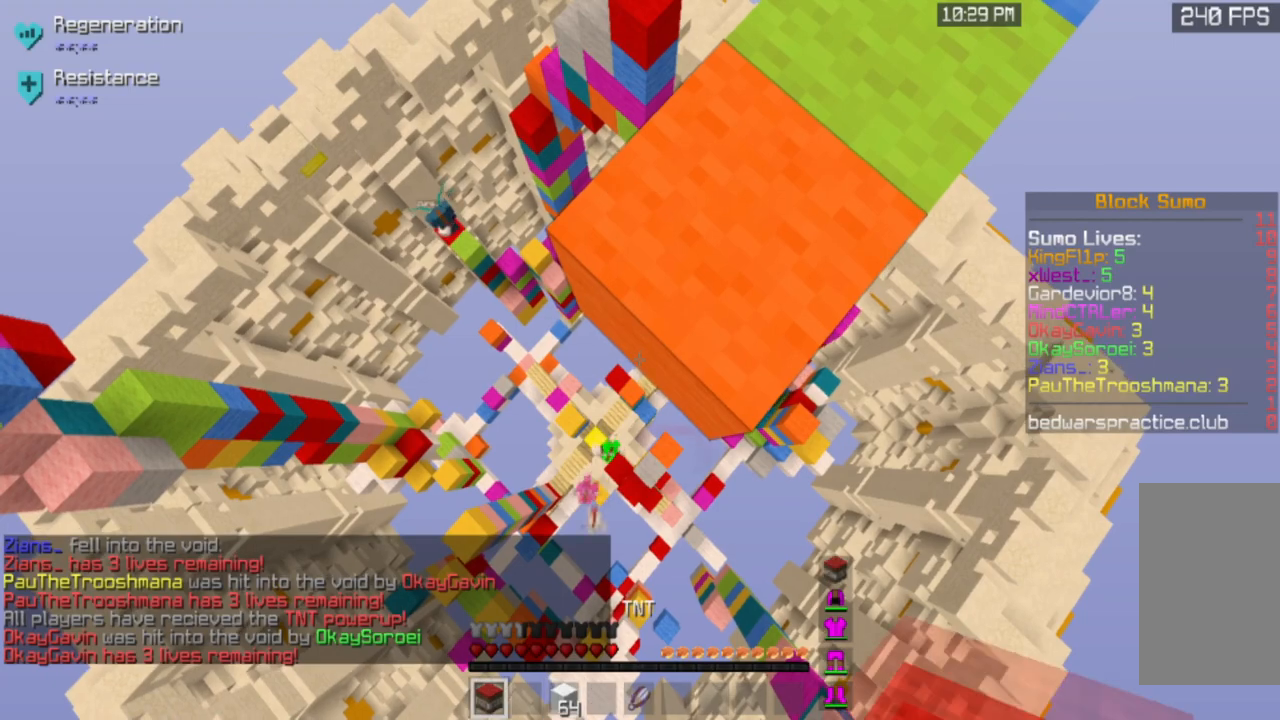
{"keys": ["d"], "mouse": [], "events": [[33, "d", "down"], [67, "w", "down"], [167, "mouse_right", "up"], [400, "w", "up"]]}
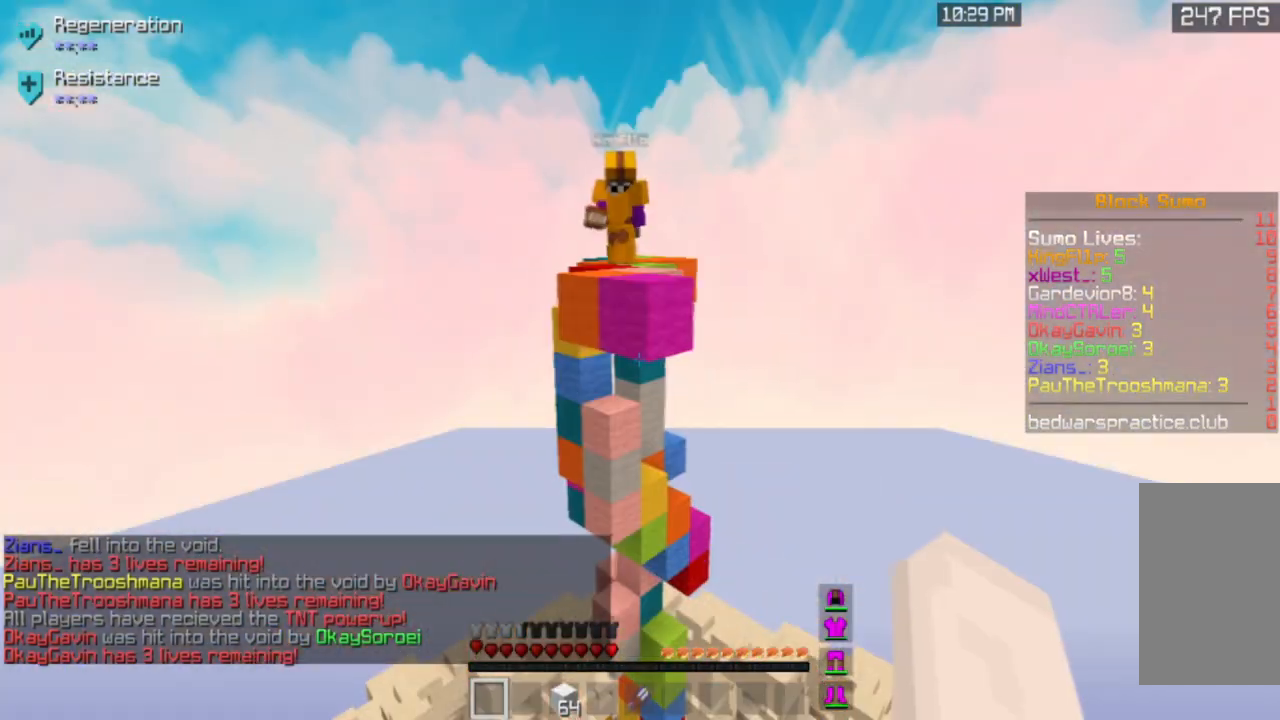
{"keys": ["d"], "mouse": [], "events": []}
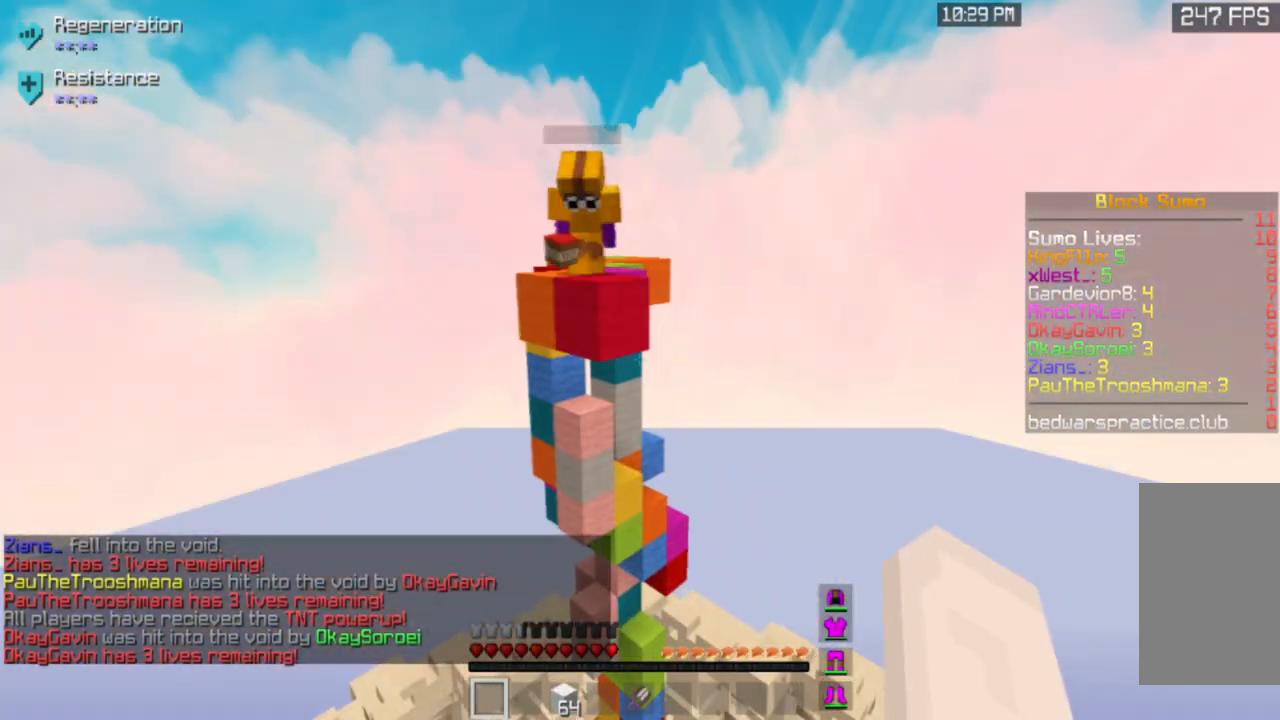
{"keys": ["s"], "mouse": [], "events": [[33, "s", "down"], [167, "d", "up"]]}
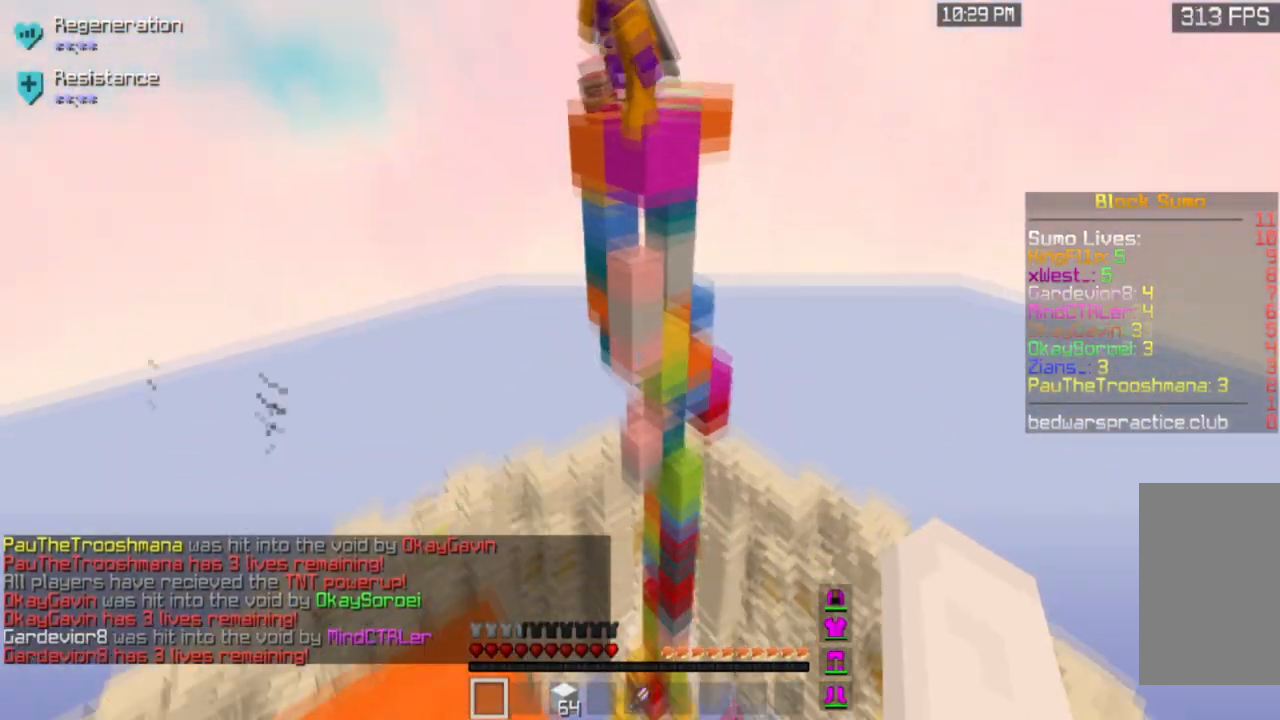
{"keys": ["d", "w"], "mouse": [], "events": [[100, "d", "down"], [434, "s", "up"], [434, "w", "down"]]}
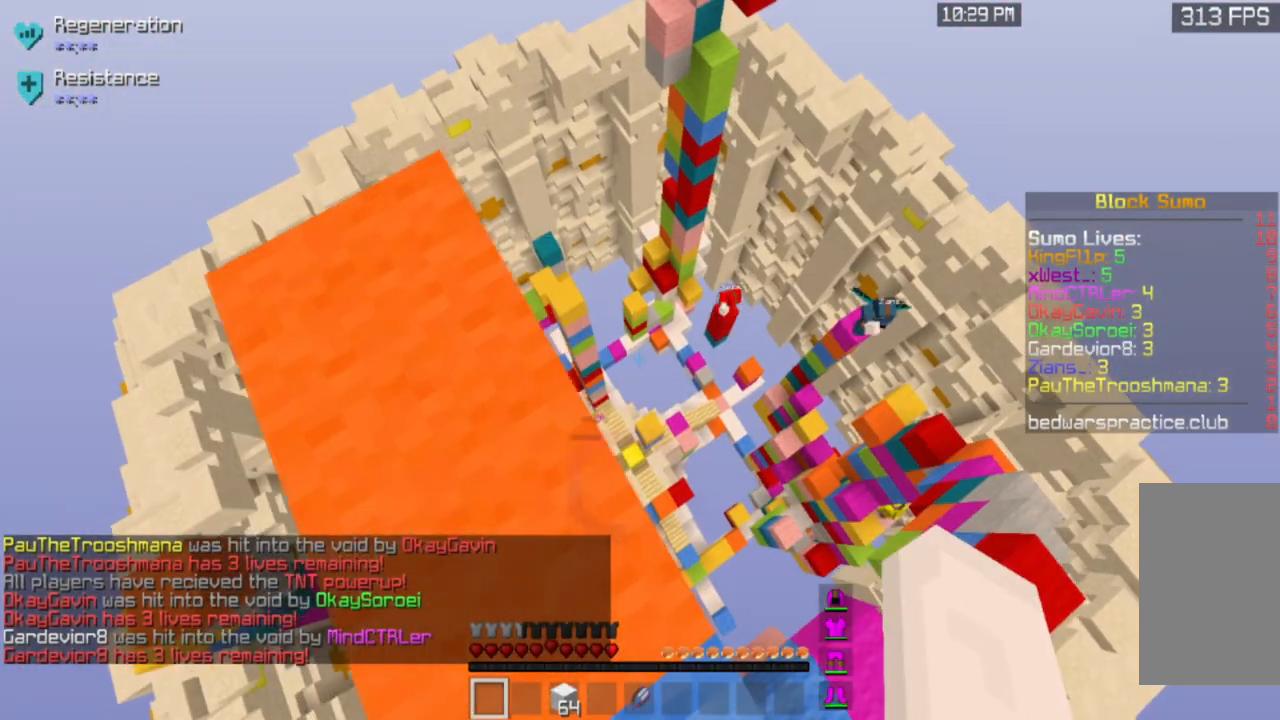
{"keys": [], "mouse": [], "events": [[233, "w", "up"], [300, "d", "up"]]}
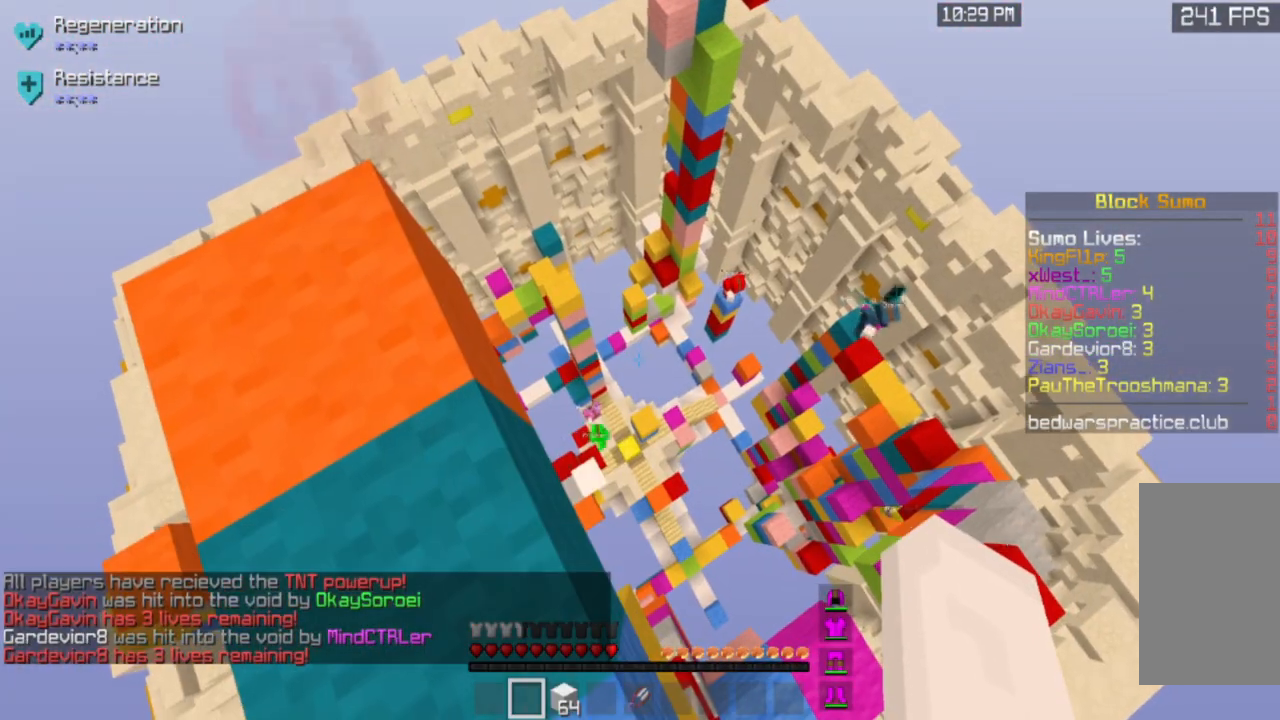
{"keys": [], "mouse": [], "events": []}
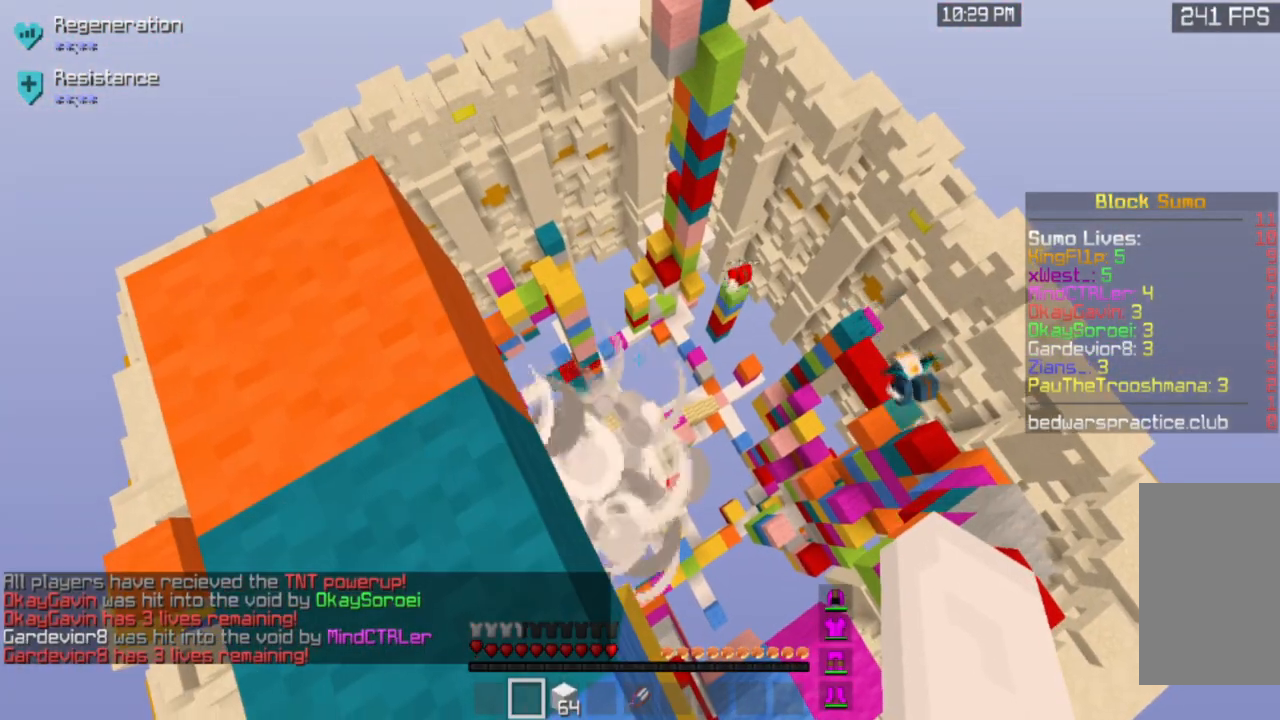
{"keys": [], "mouse": [], "events": []}
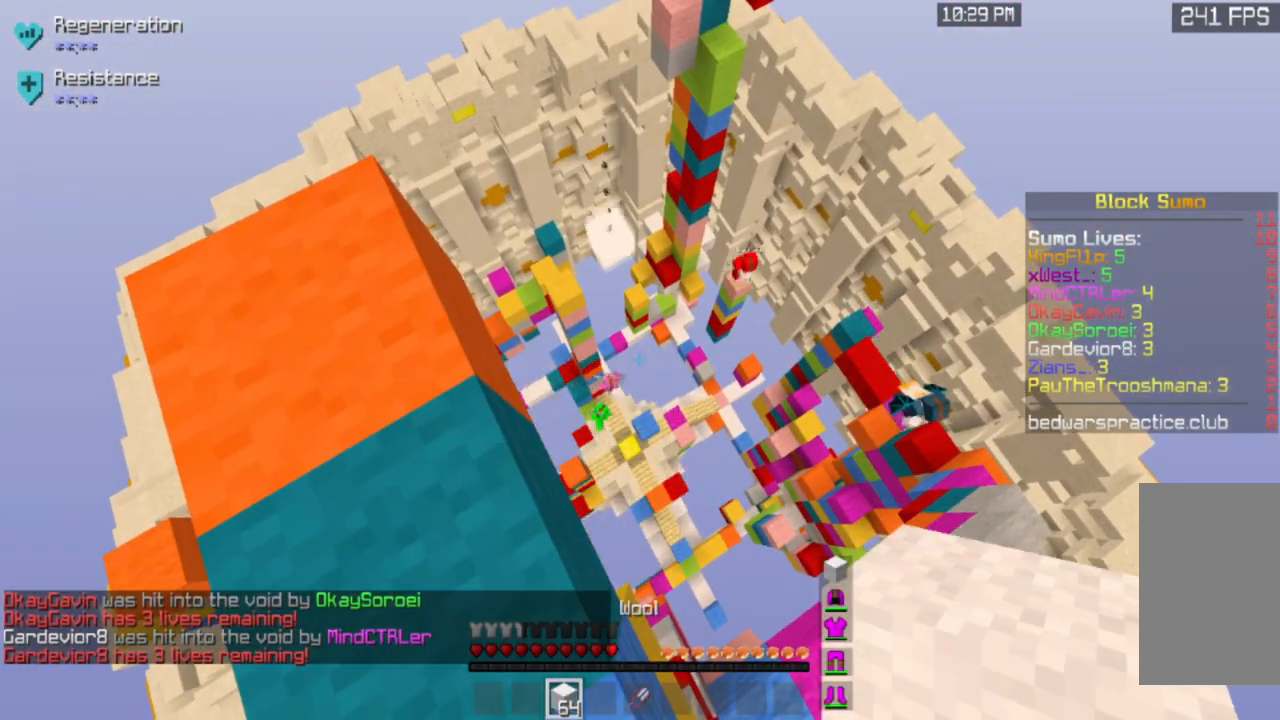
{"keys": ["s"], "mouse": [], "events": [[367, "s", "down"]]}